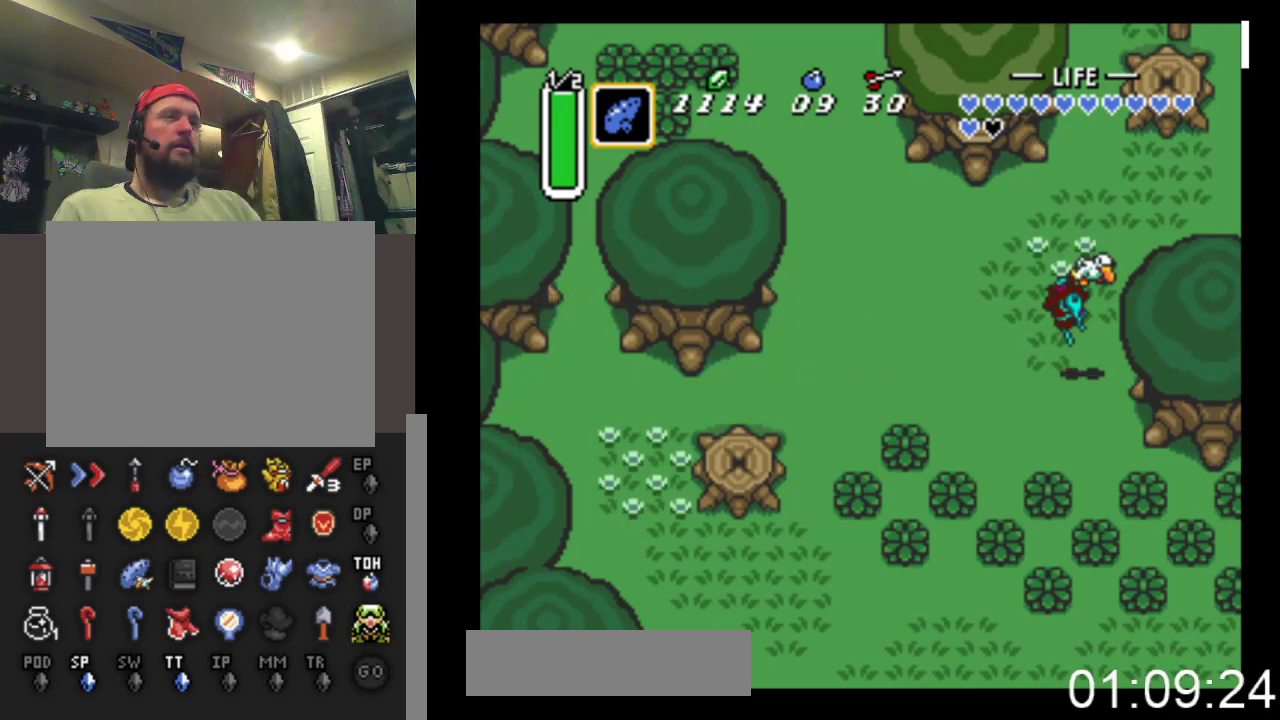
Gameplay with a controller (Xbox layout); each line is a JSON object with the inputs held at the frame after it. "events" lists button and stick changes between this image and that frame as [ms after this image, input, new state], when the widget could be followed in between. Not read: left_stick right_stick.
{"buttons": [], "events": []}
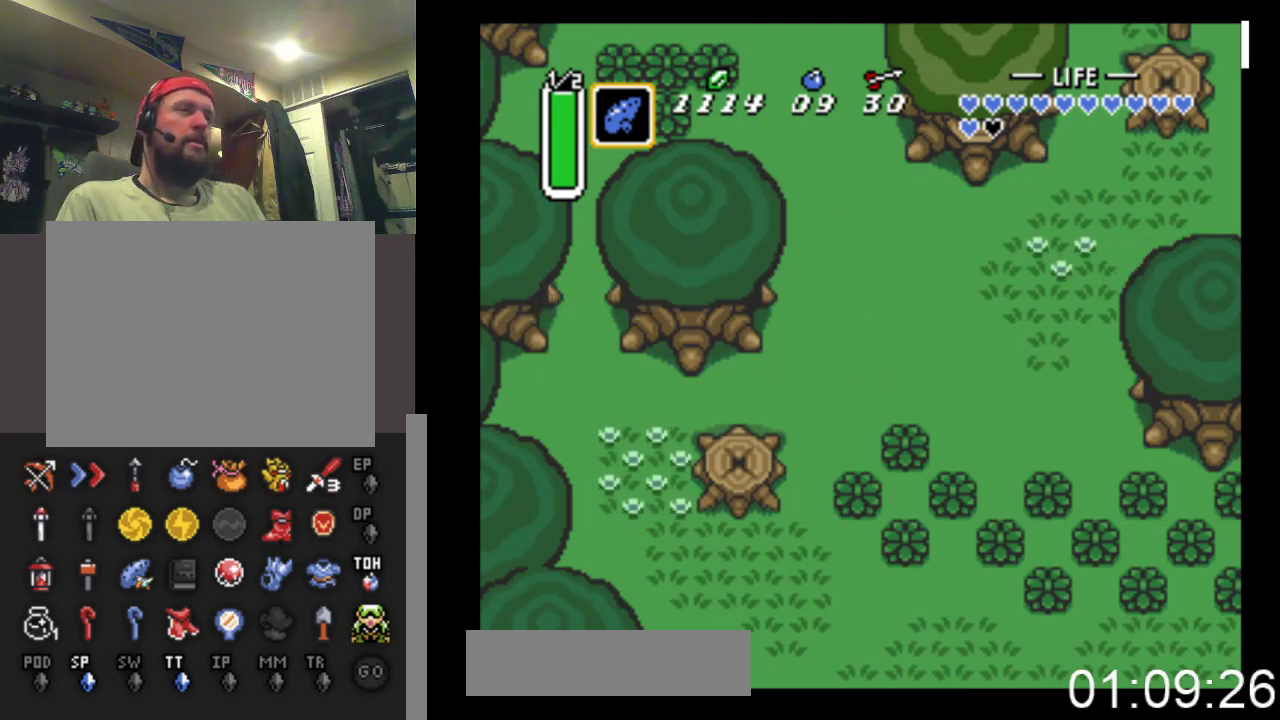
{"buttons": [], "events": []}
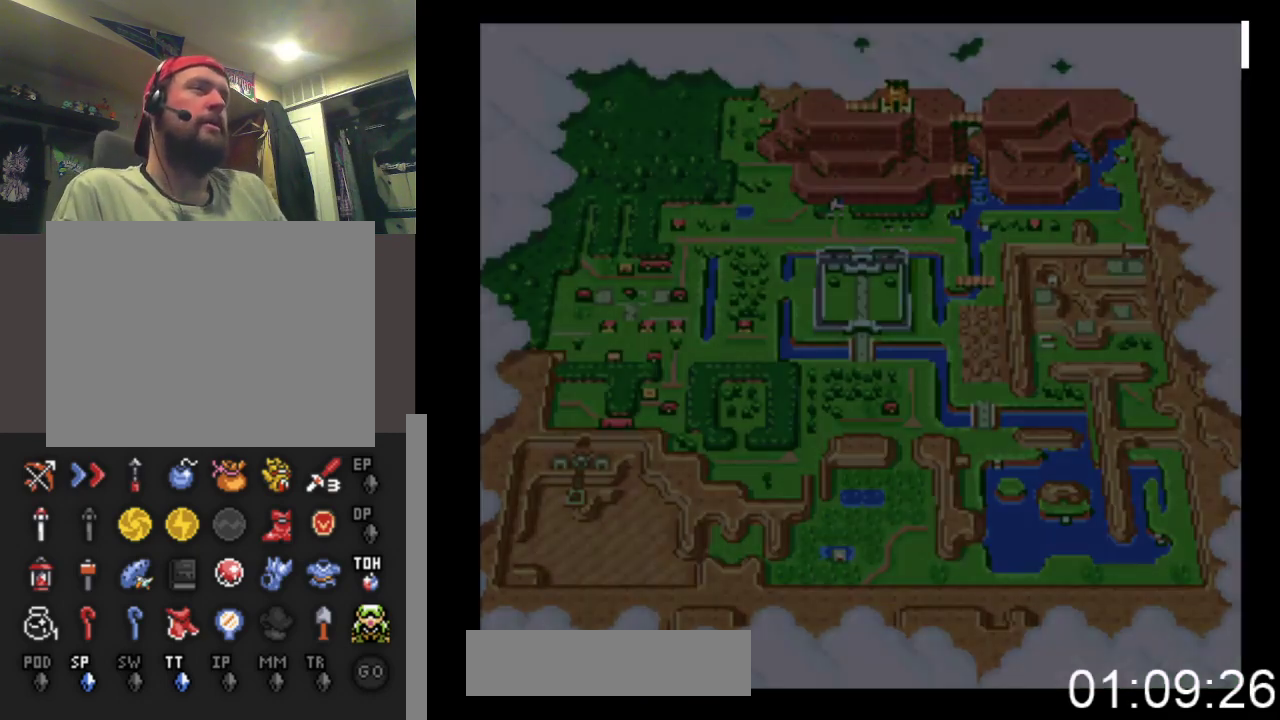
{"buttons": [], "events": []}
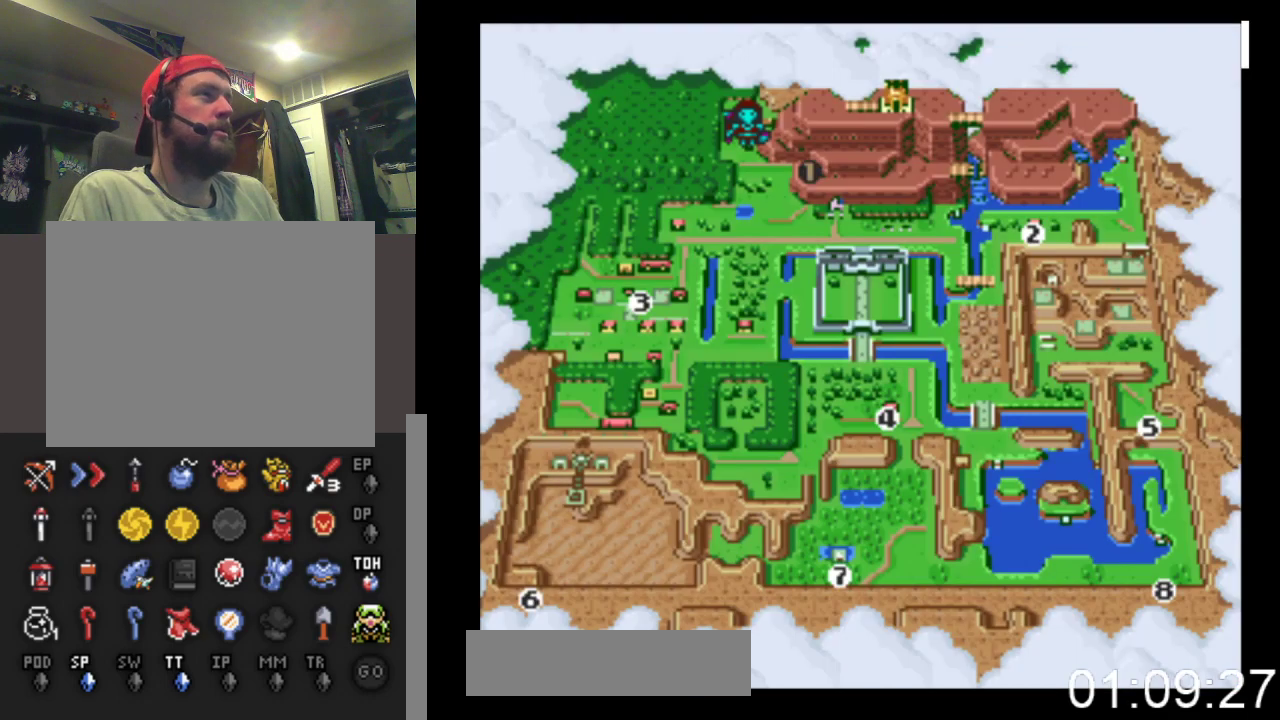
{"buttons": [], "events": [[33, "DPAD_RIGHT", "down"], [100, "DPAD_RIGHT", "up"], [200, "DPAD_RIGHT", "down"], [300, "DPAD_RIGHT", "up"]]}
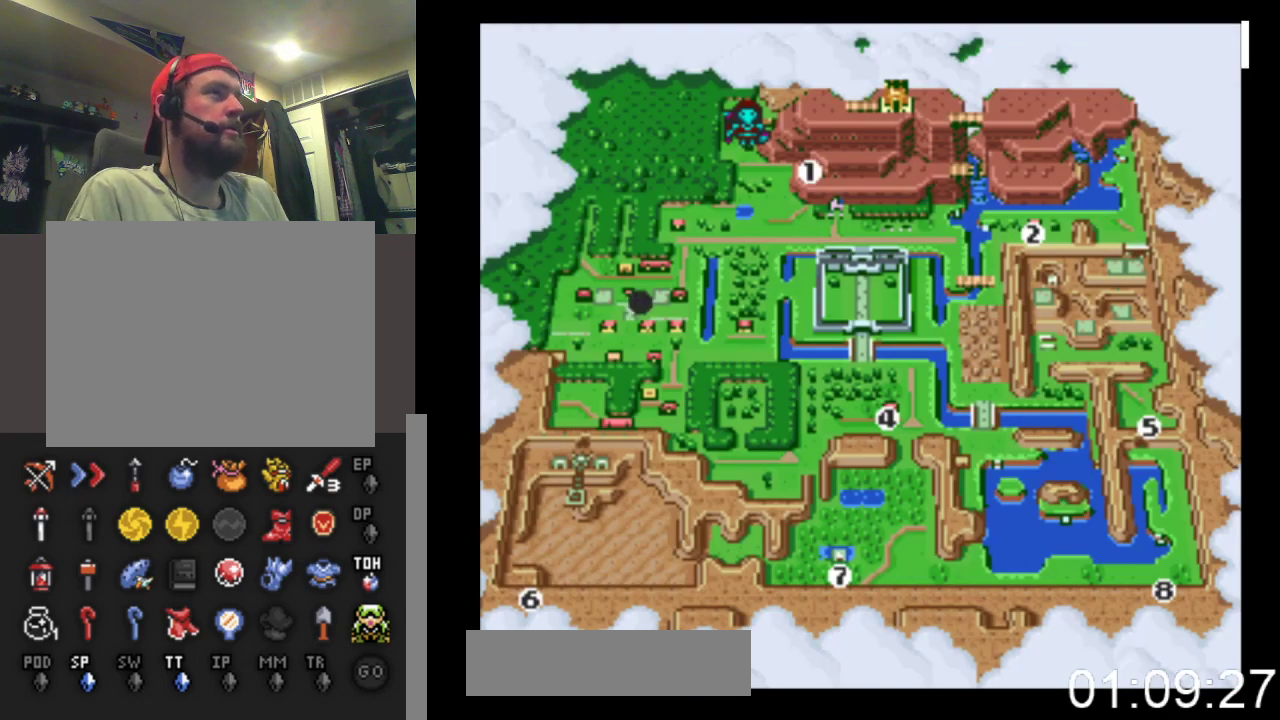
{"buttons": [], "events": [[67, "B", "down"], [333, "B", "up"]]}
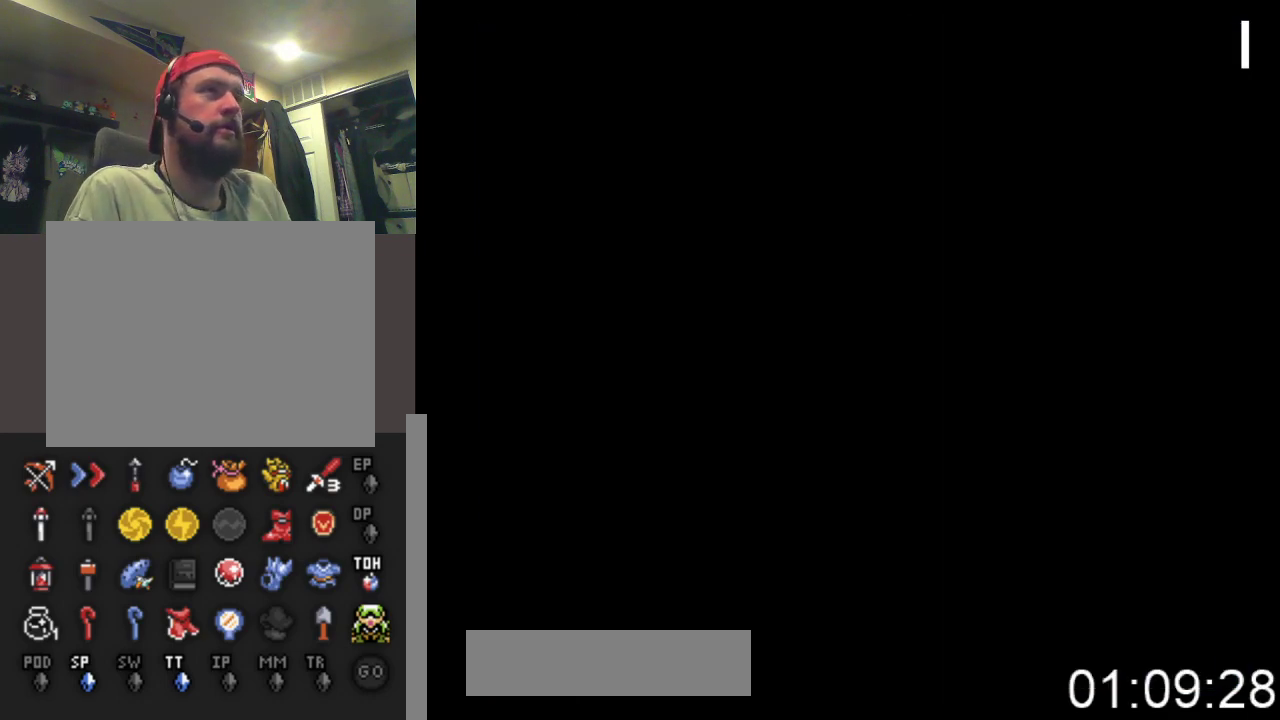
{"buttons": [], "events": []}
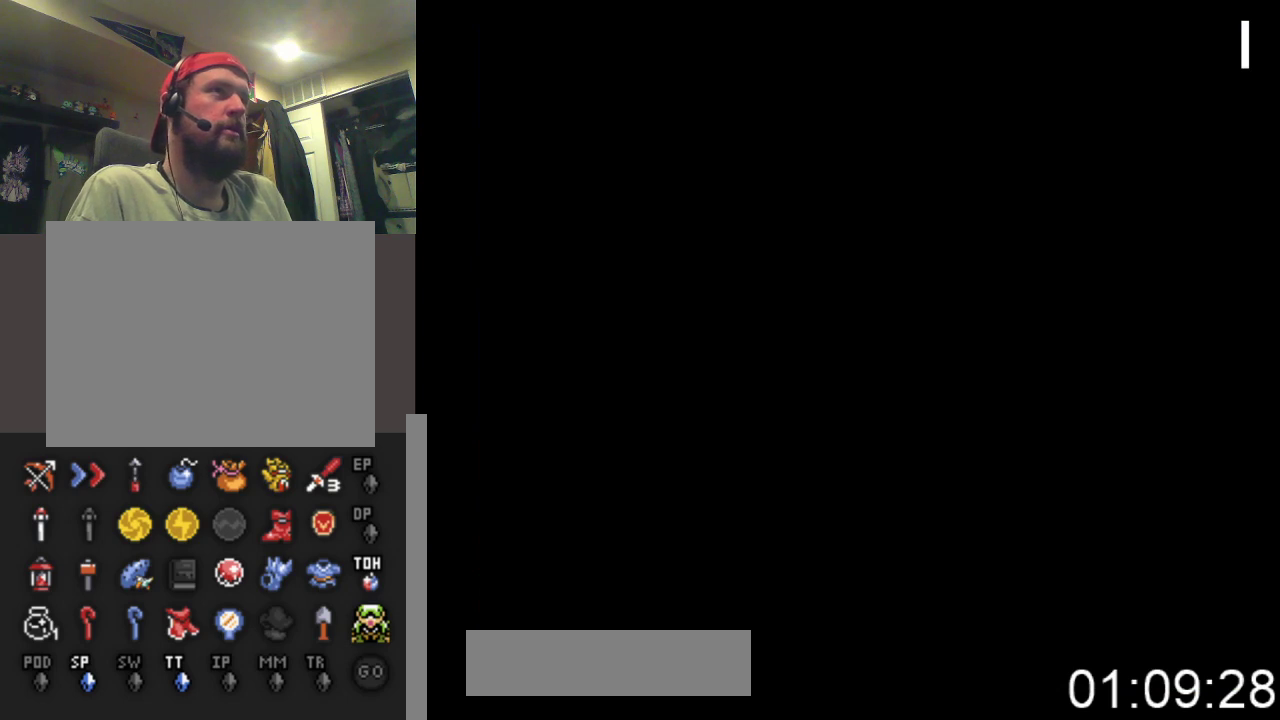
{"buttons": [], "events": []}
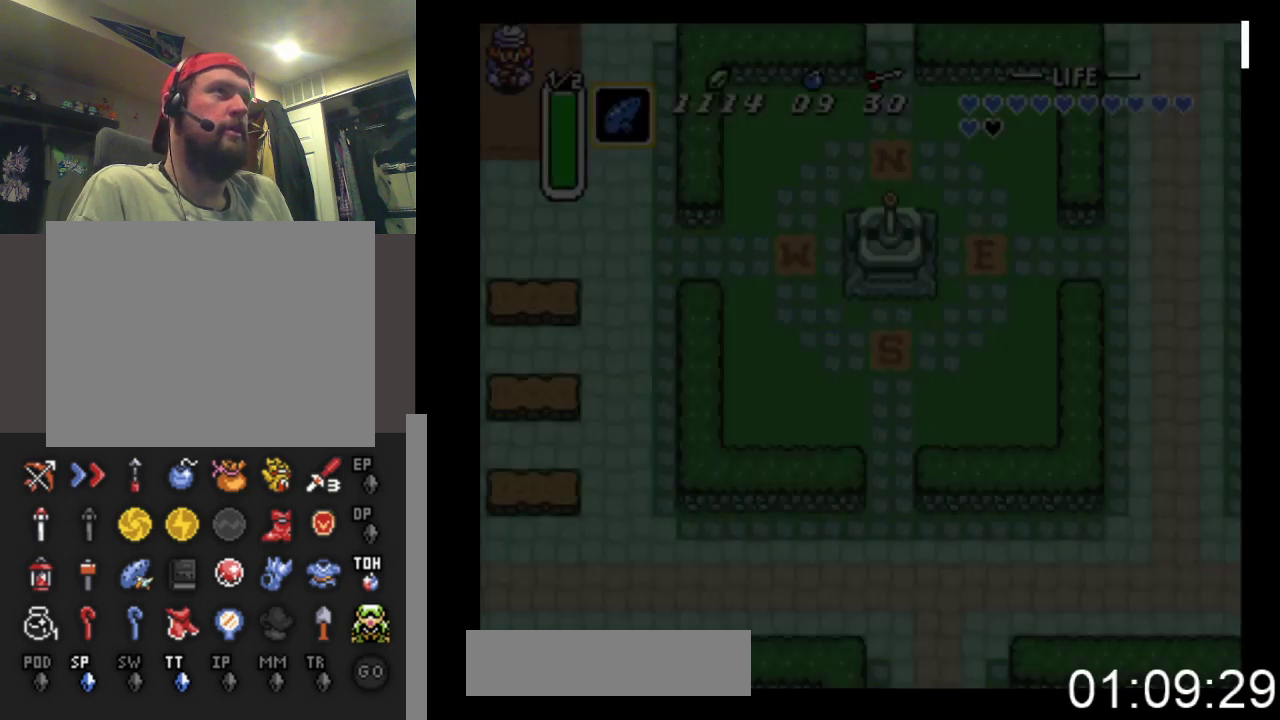
{"buttons": [], "events": []}
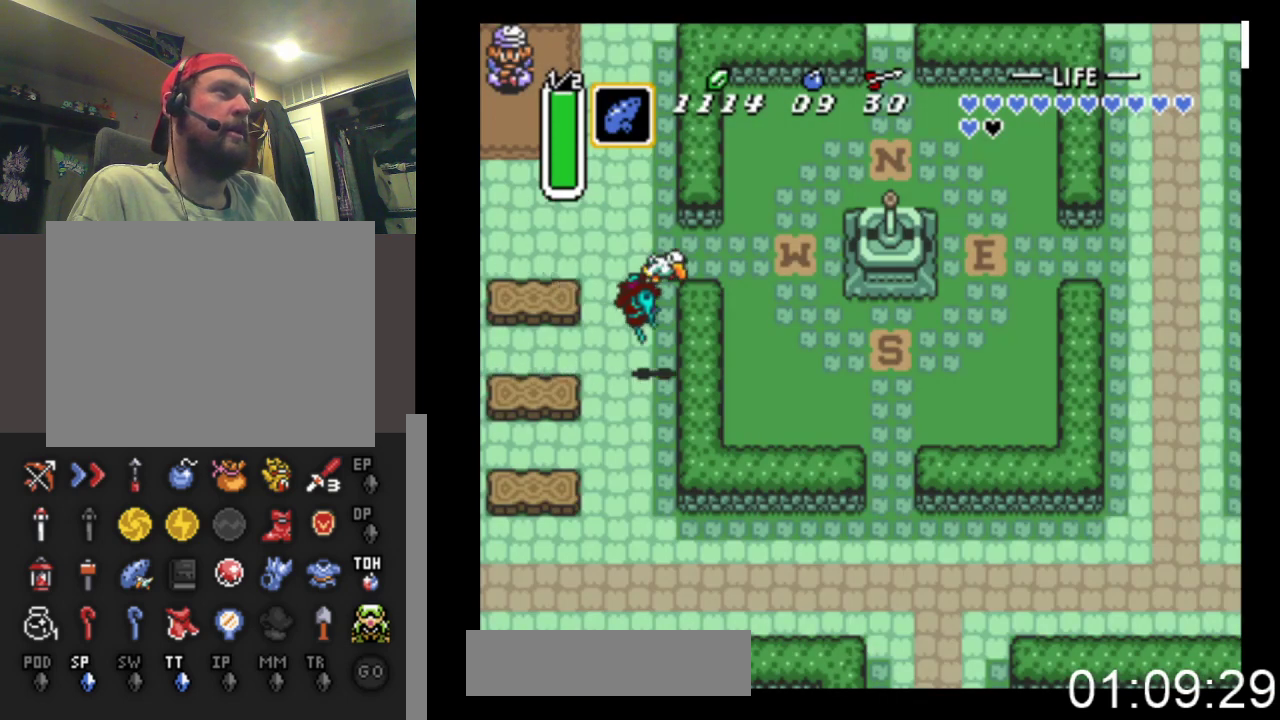
{"buttons": ["DPAD_UP", "DPAD_LEFT"], "events": [[167, "DPAD_LEFT", "down"], [167, "DPAD_UP", "down"]]}
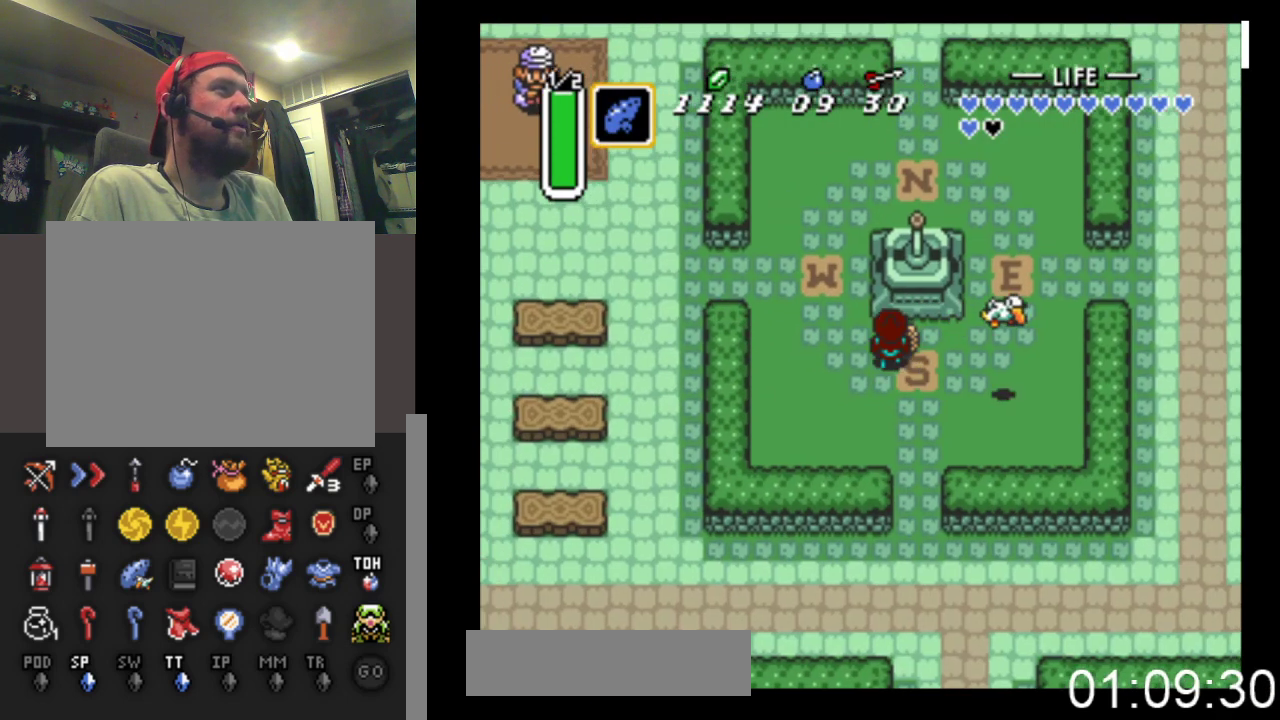
{"buttons": ["DPAD_UP", "DPAD_LEFT"], "events": []}
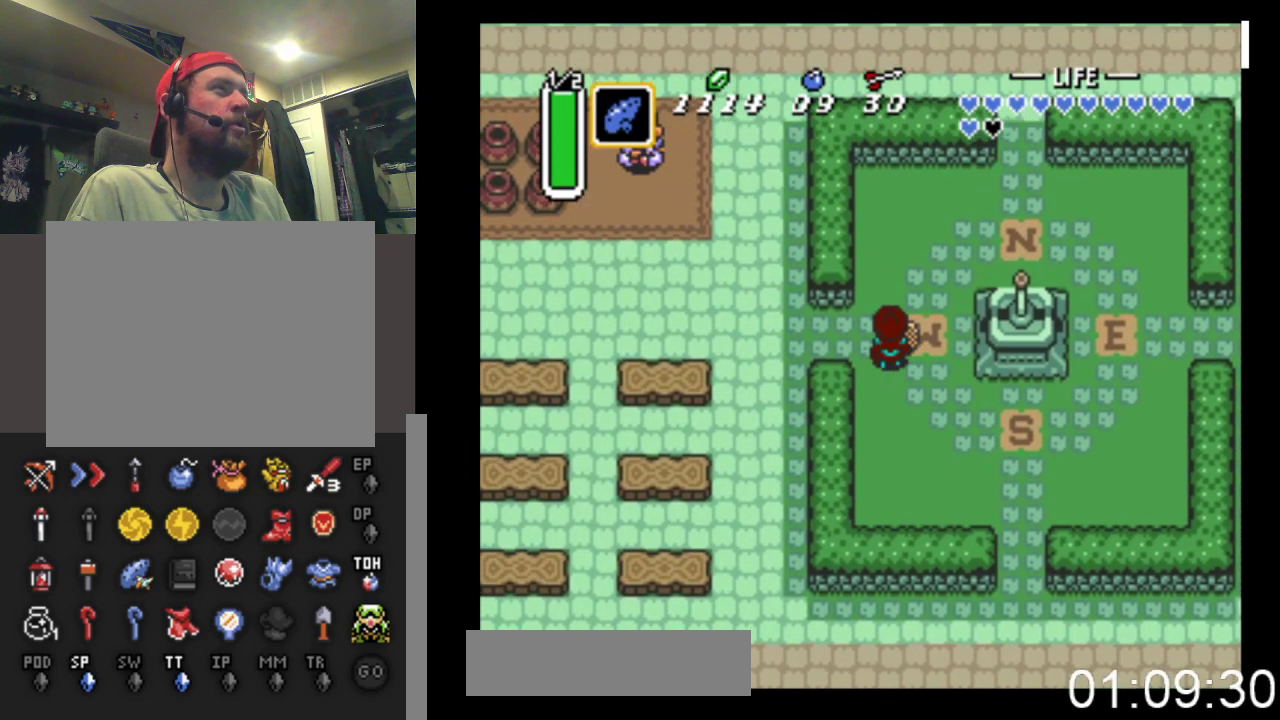
{"buttons": ["B"], "events": [[67, "DPAD_UP", "up"], [100, "B", "down"], [267, "DPAD_LEFT", "up"]]}
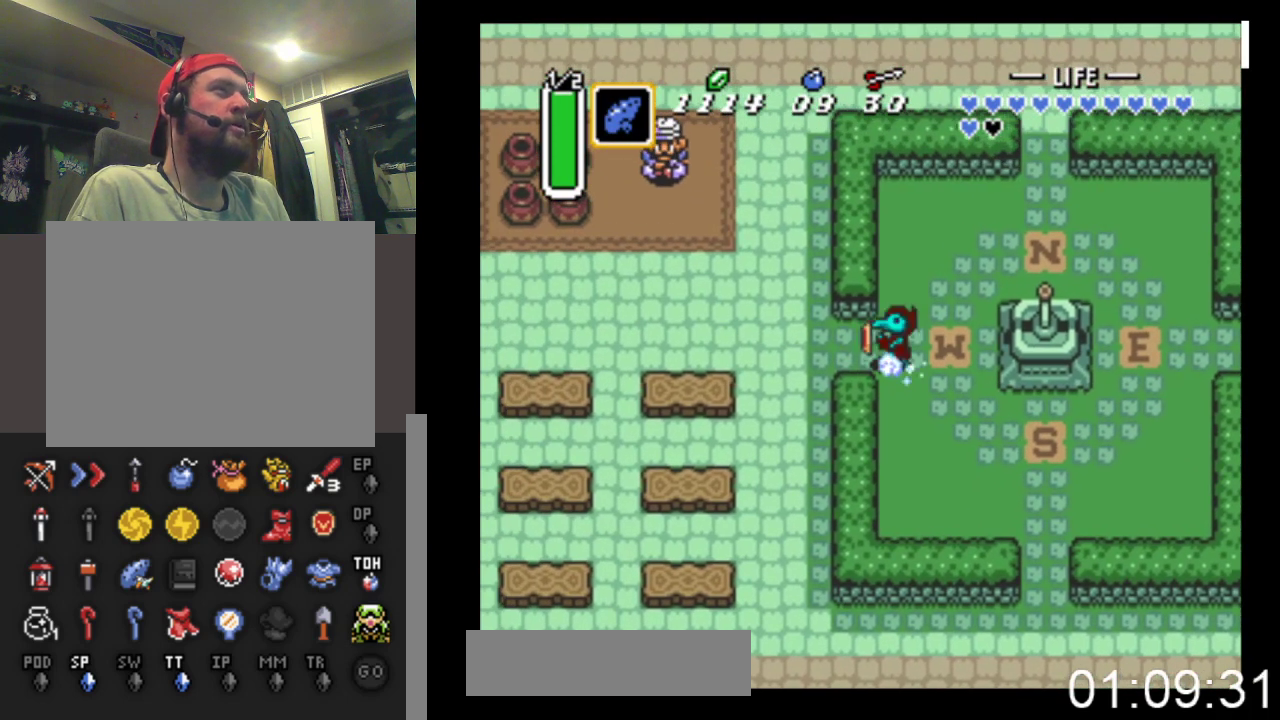
{"buttons": ["B"], "events": []}
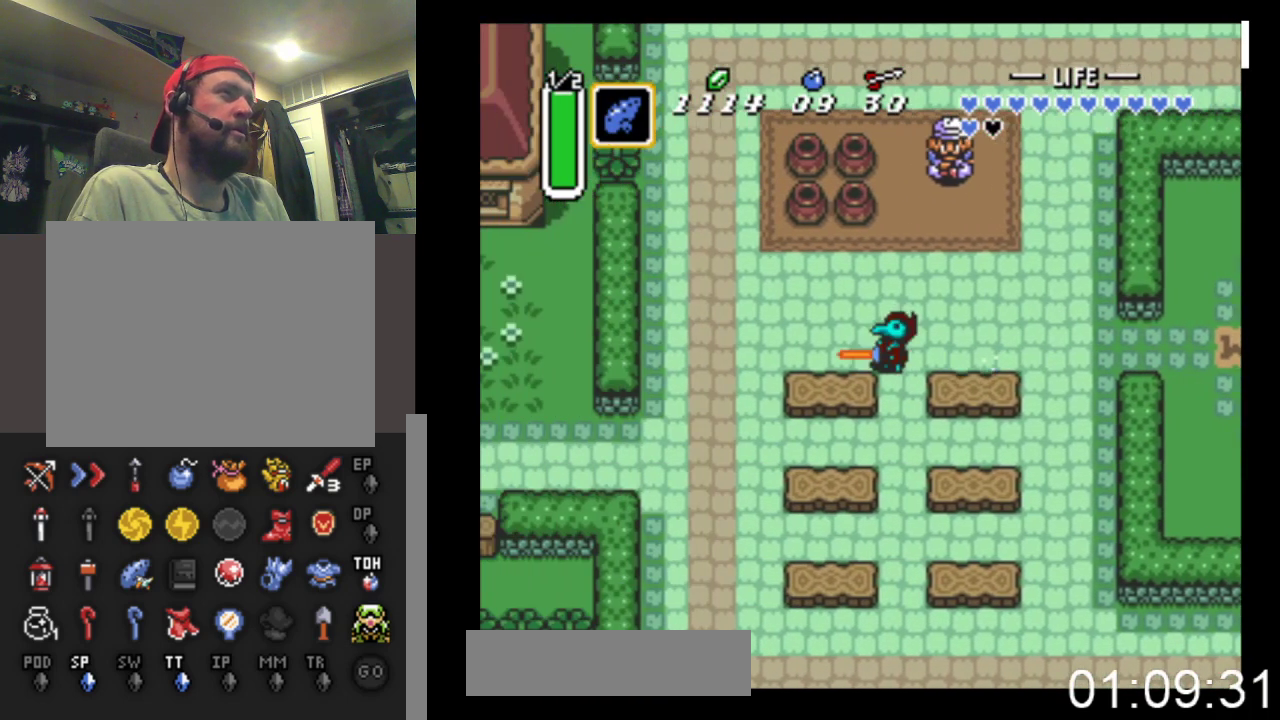
{"buttons": ["B"], "events": [[300, "B", "up"], [300, "DPAD_UP", "down"], [367, "B", "down"], [433, "DPAD_UP", "up"]]}
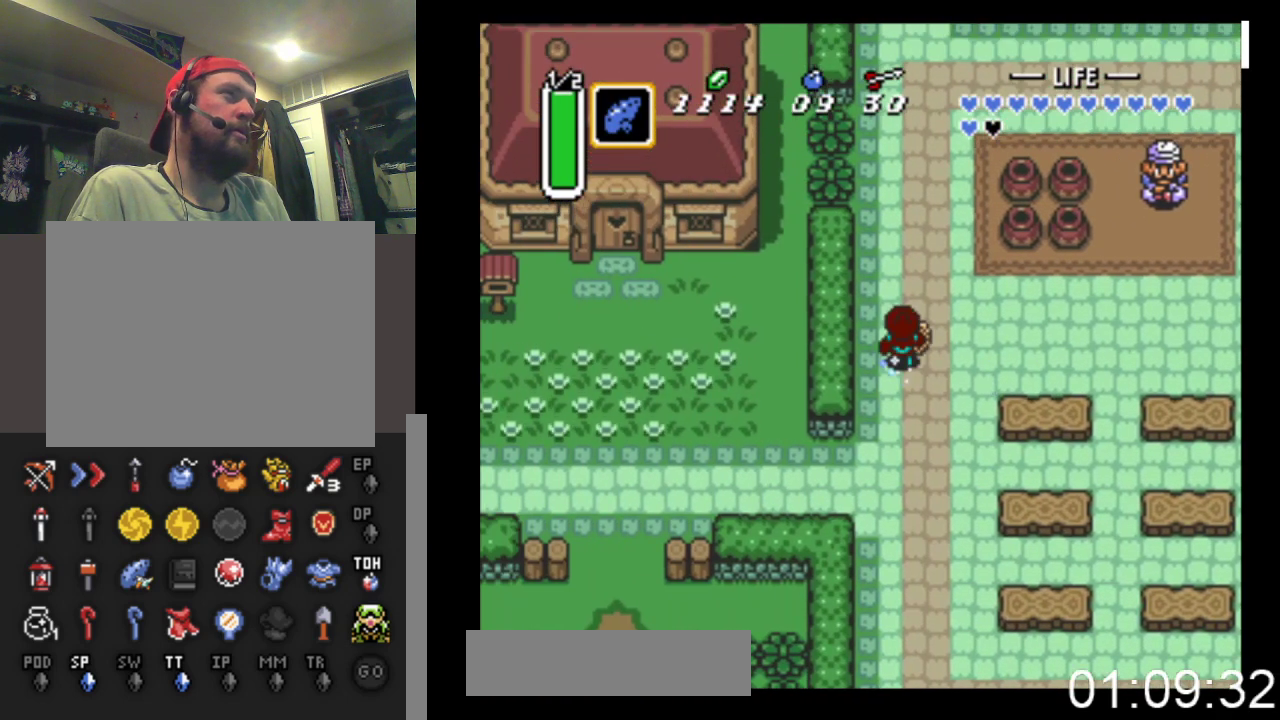
{"buttons": ["B"], "events": []}
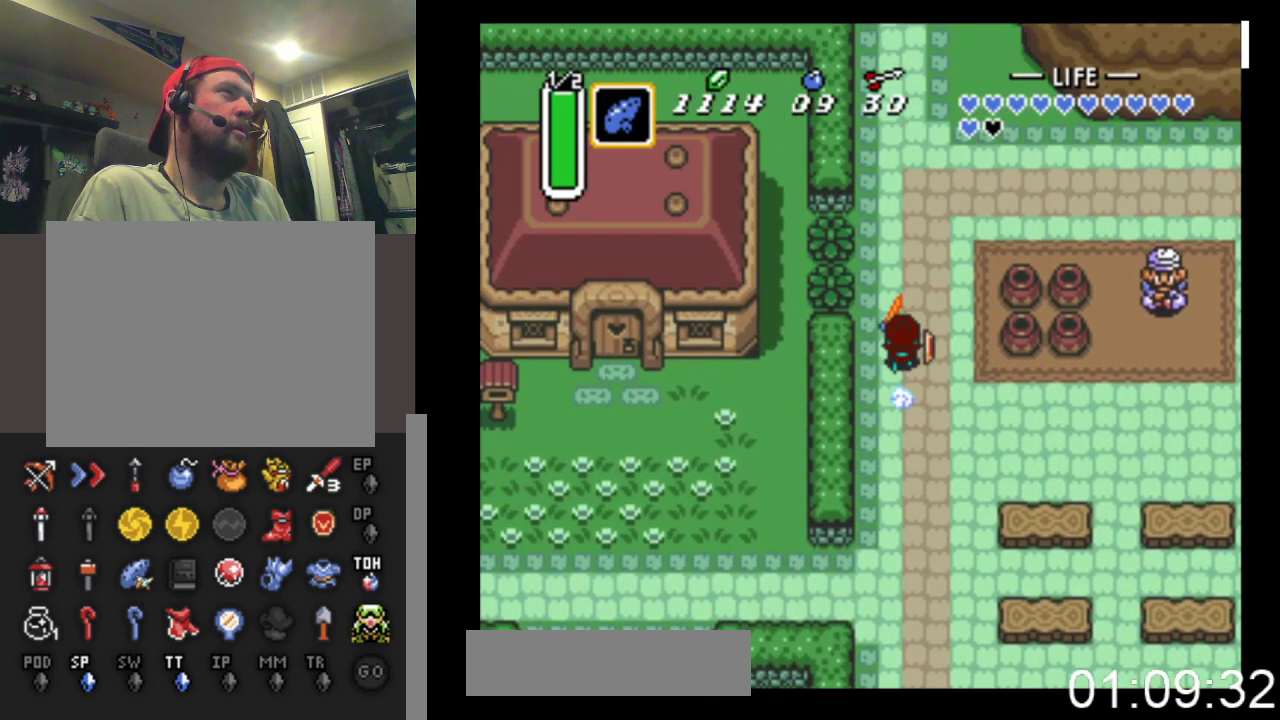
{"buttons": ["B"], "events": []}
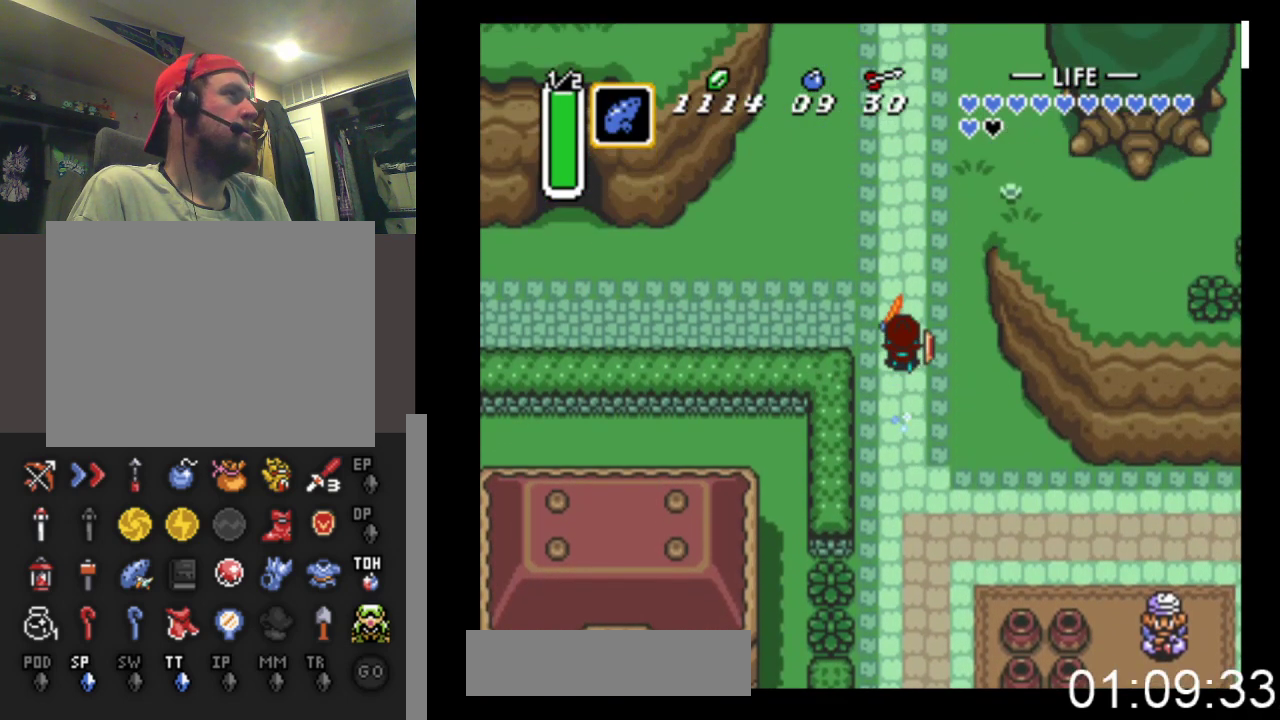
{"buttons": ["B"], "events": []}
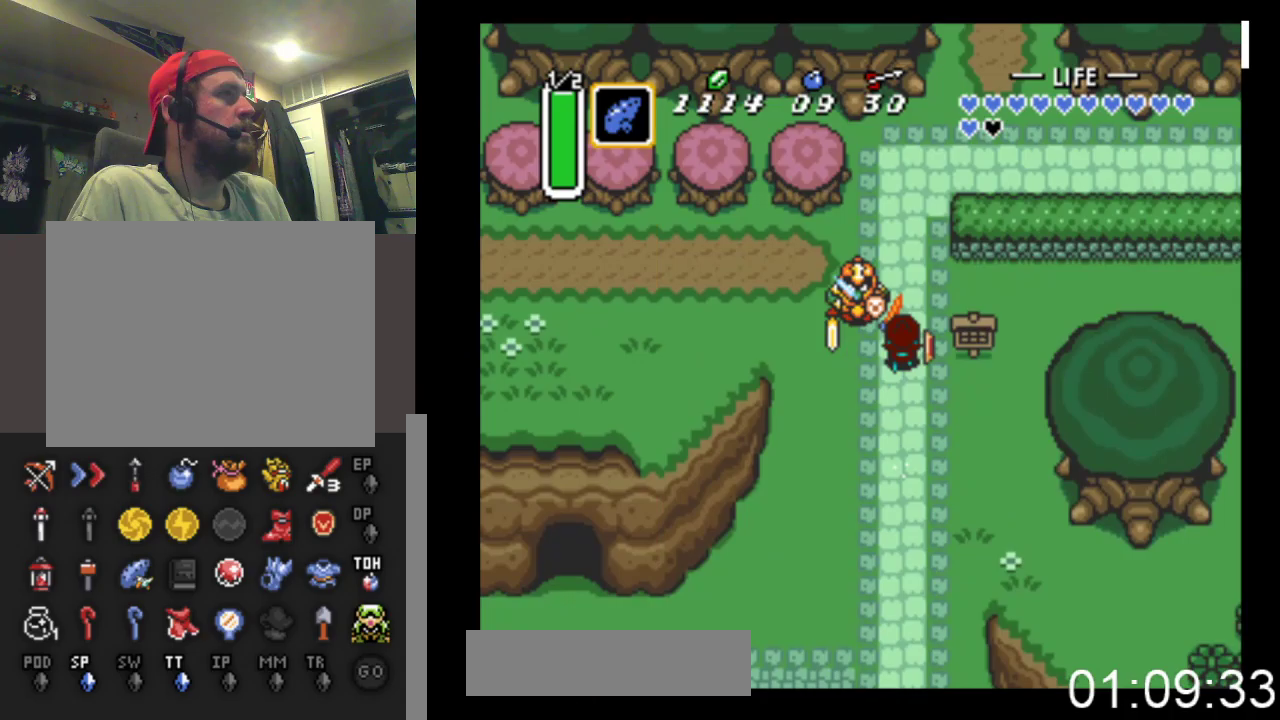
{"buttons": ["DPAD_UP", "DPAD_RIGHT"], "events": [[233, "DPAD_UP", "down"], [267, "B", "up"], [333, "DPAD_RIGHT", "down"]]}
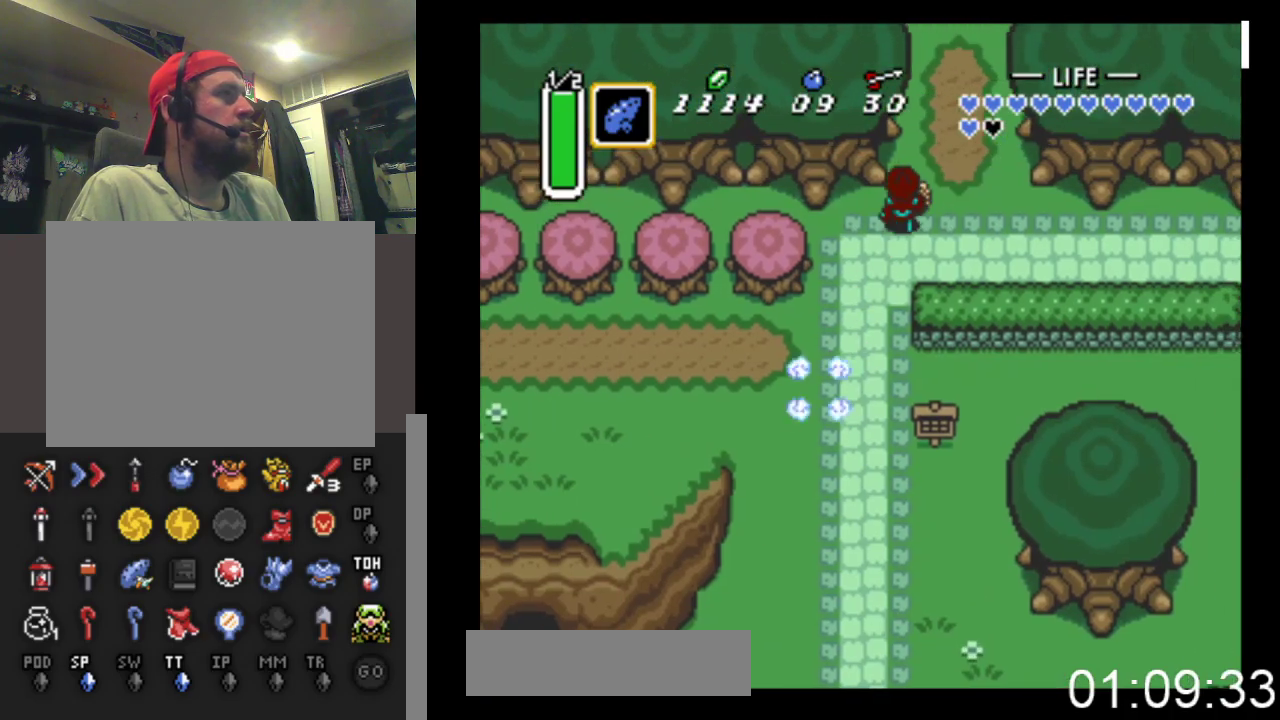
{"buttons": ["DPAD_UP"], "events": [[300, "DPAD_RIGHT", "up"]]}
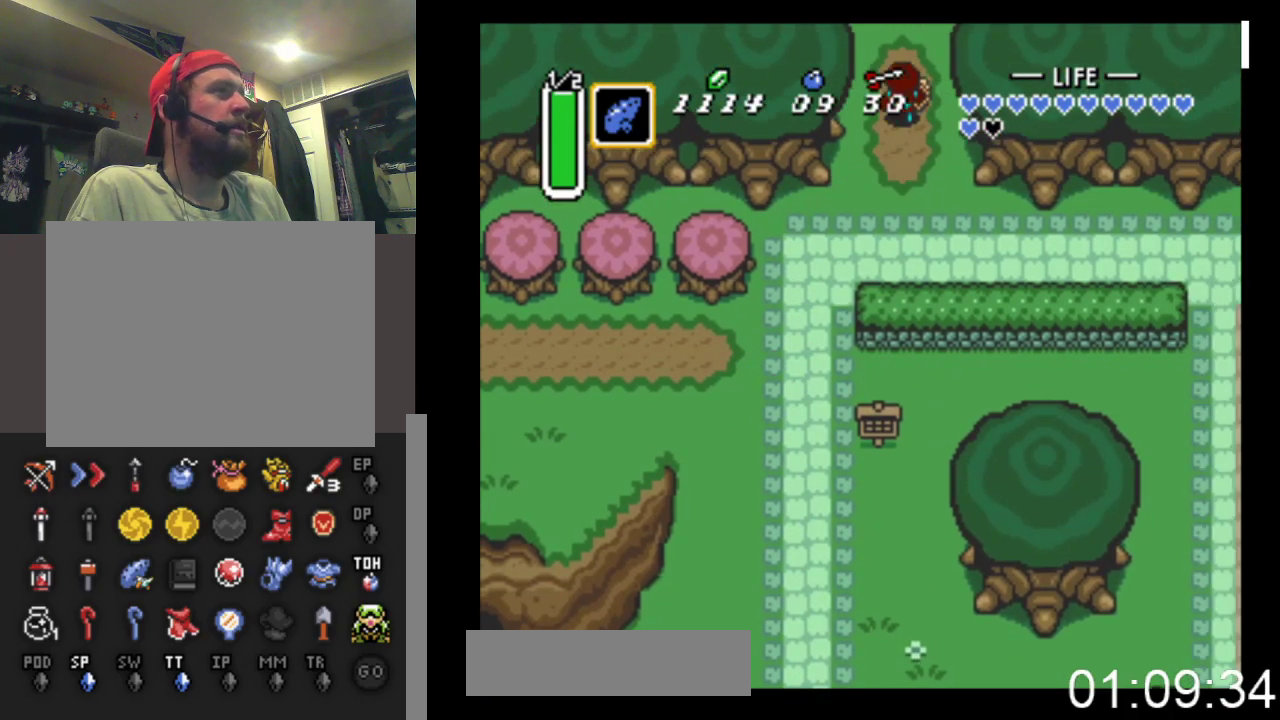
{"buttons": ["DPAD_UP"], "events": []}
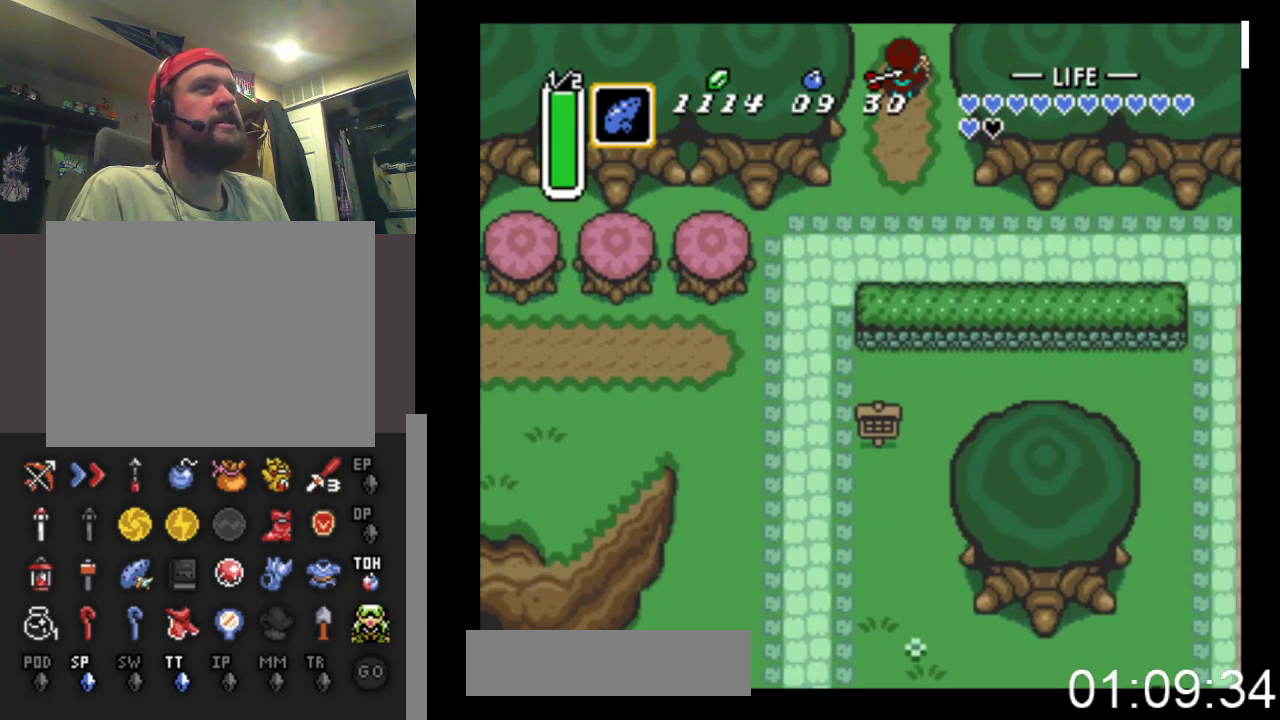
{"buttons": ["DPAD_UP"], "events": []}
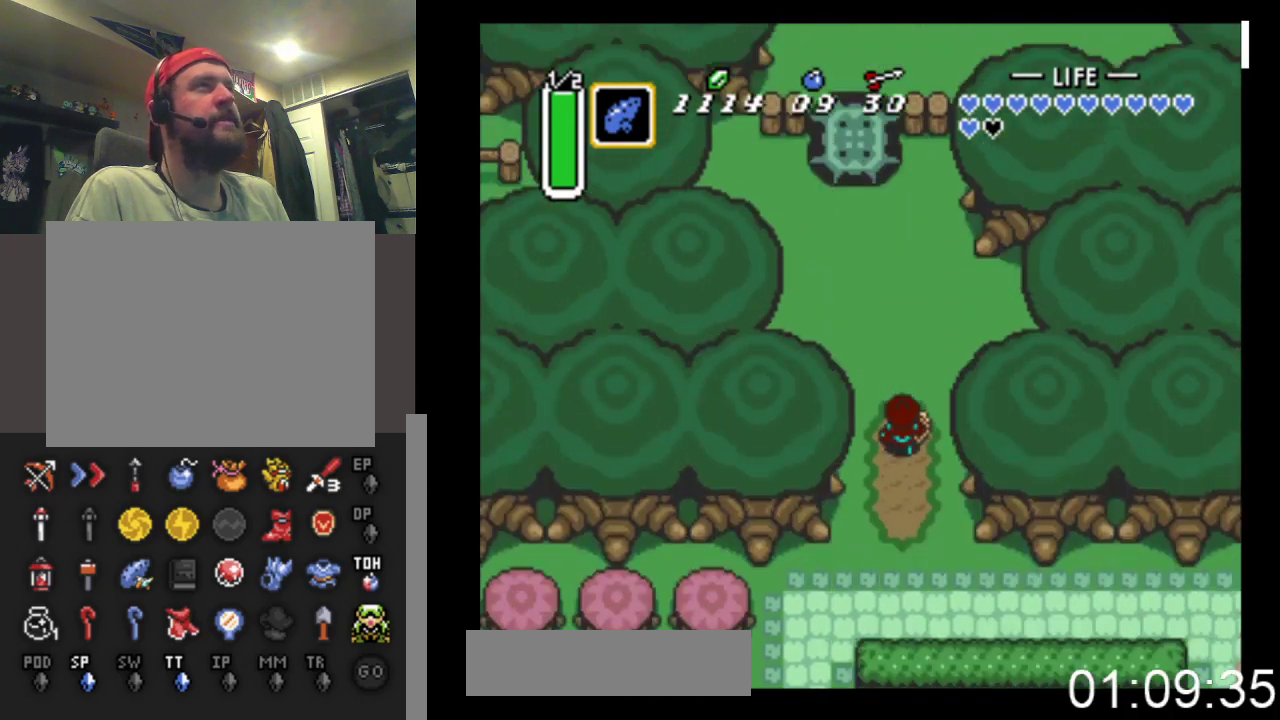
{"buttons": ["DPAD_UP"], "events": []}
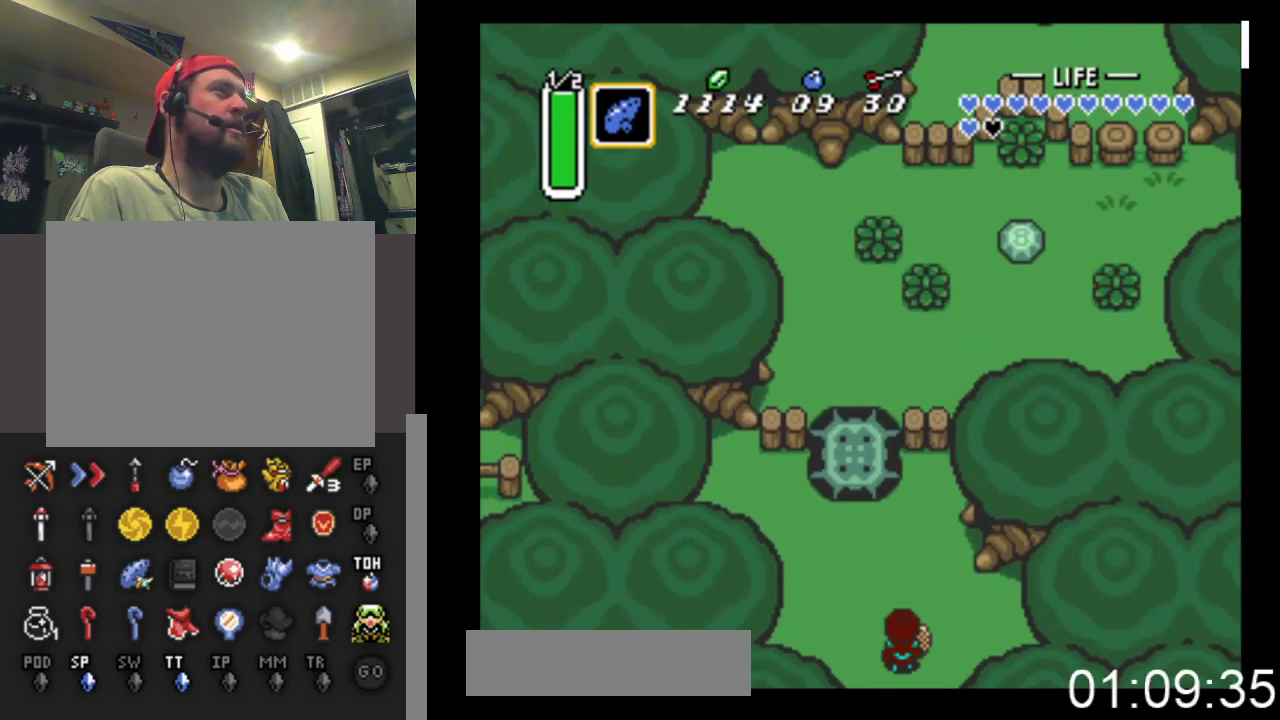
{"buttons": ["DPAD_UP"], "events": [[200, "DPAD_LEFT", "down"], [467, "DPAD_LEFT", "up"]]}
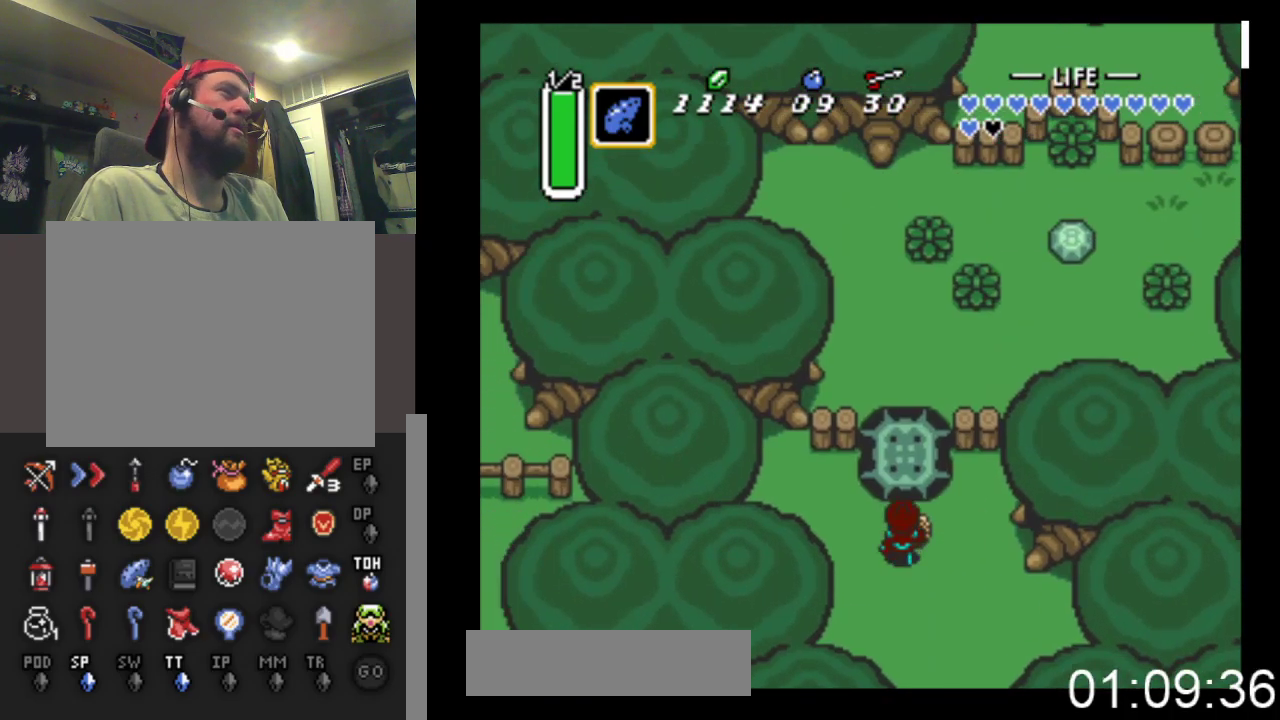
{"buttons": ["B"], "events": [[133, "B", "down"], [433, "DPAD_UP", "up"]]}
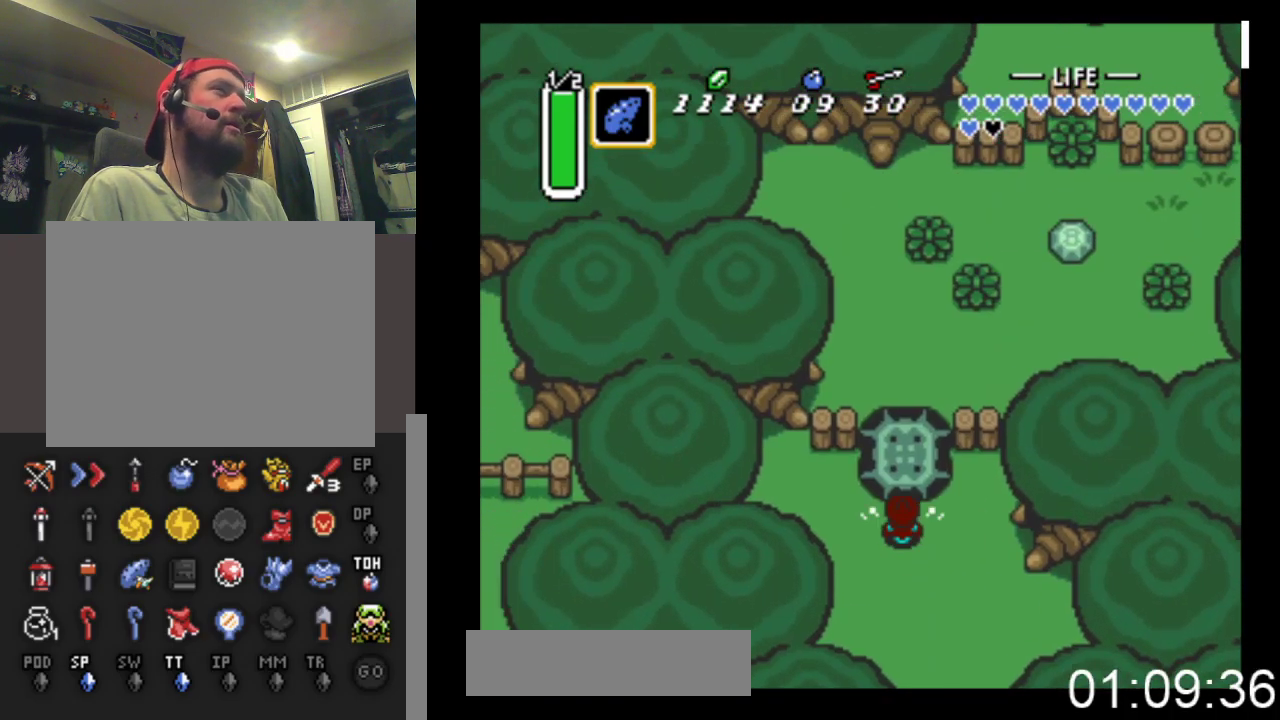
{"buttons": ["B"], "events": []}
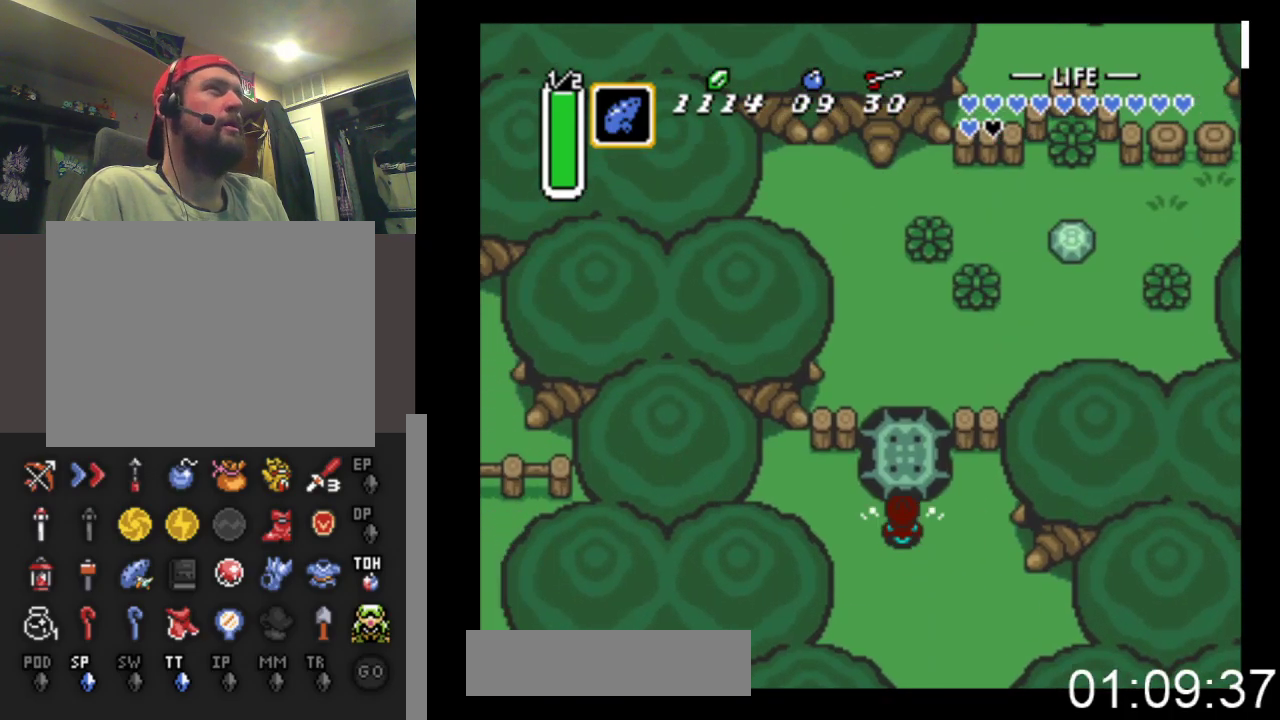
{"buttons": ["B", "DPAD_UP"], "events": [[300, "DPAD_UP", "down"]]}
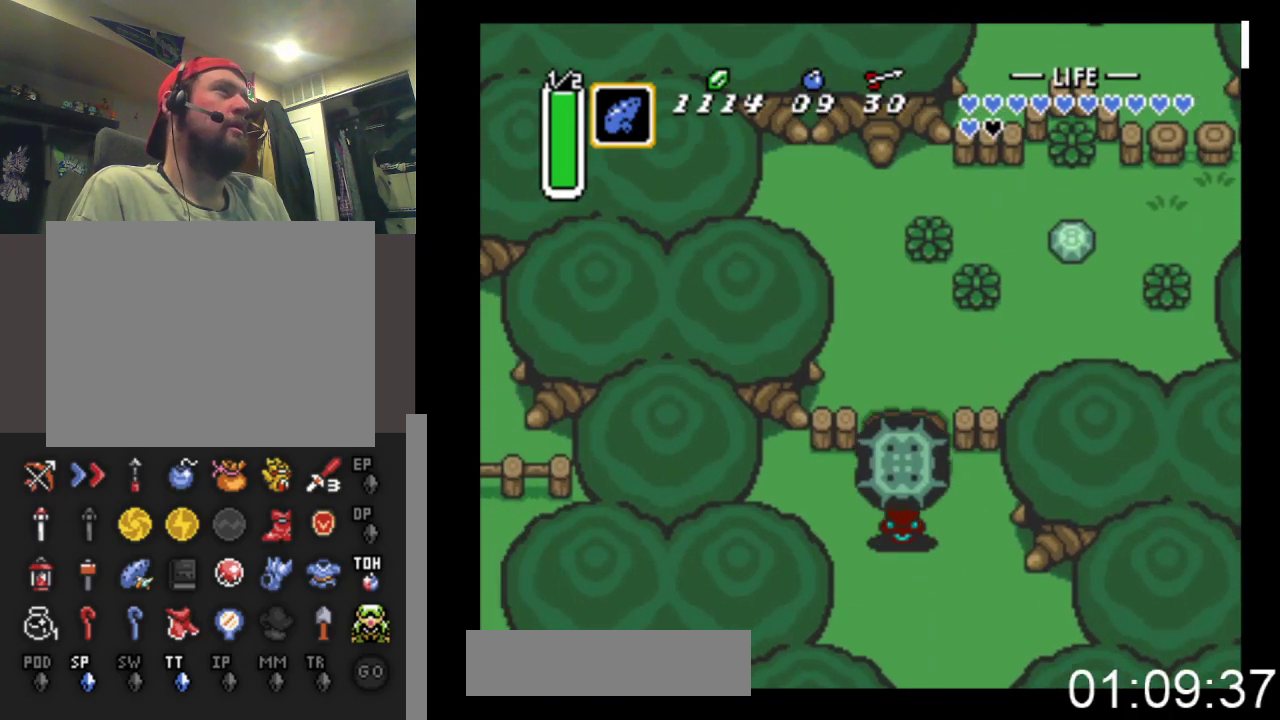
{"buttons": ["B", "DPAD_UP"], "events": [[133, "B", "up"], [467, "B", "down"]]}
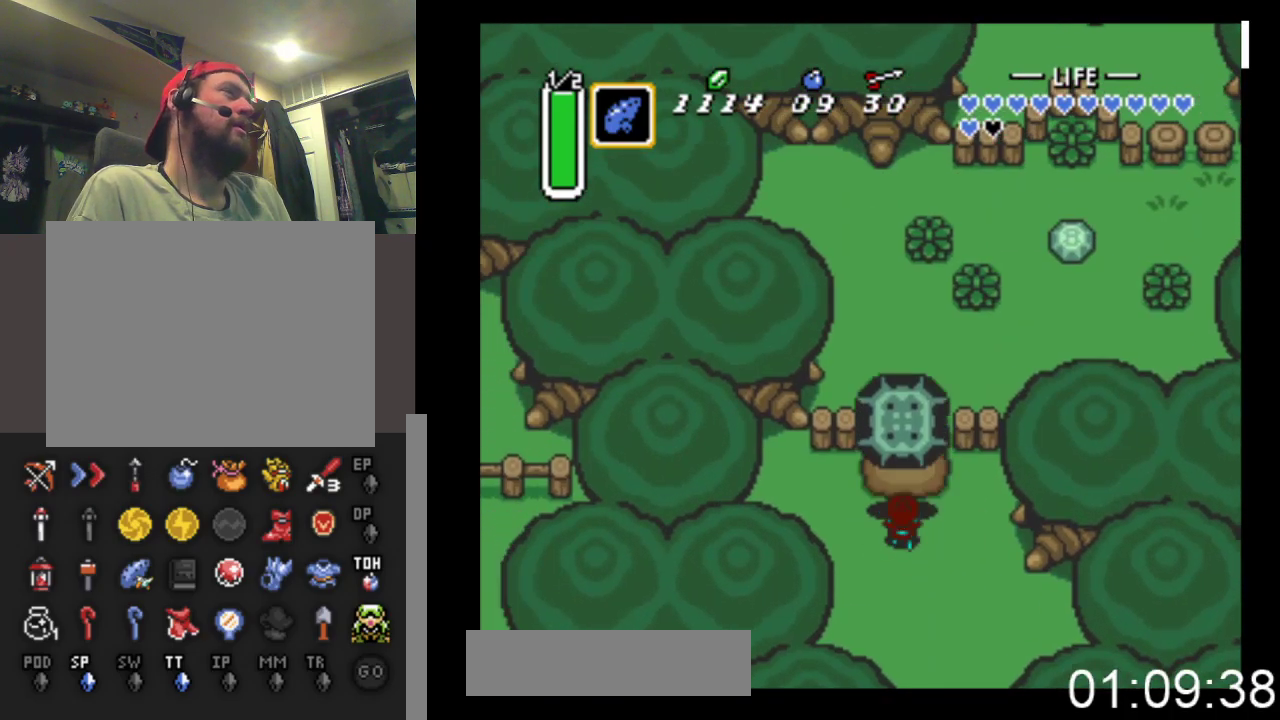
{"buttons": ["DPAD_UP", "DPAD_RIGHT"], "events": [[167, "B", "up"], [433, "DPAD_RIGHT", "down"]]}
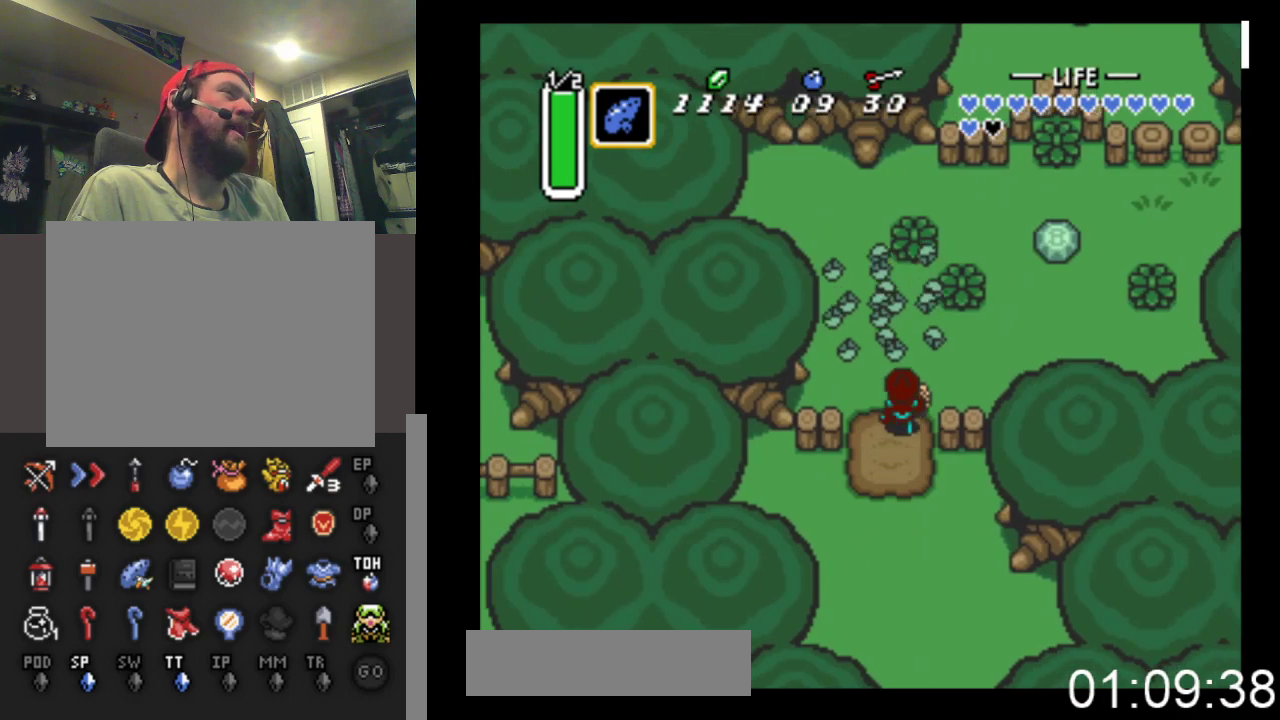
{"buttons": ["DPAD_UP", "DPAD_RIGHT"], "events": []}
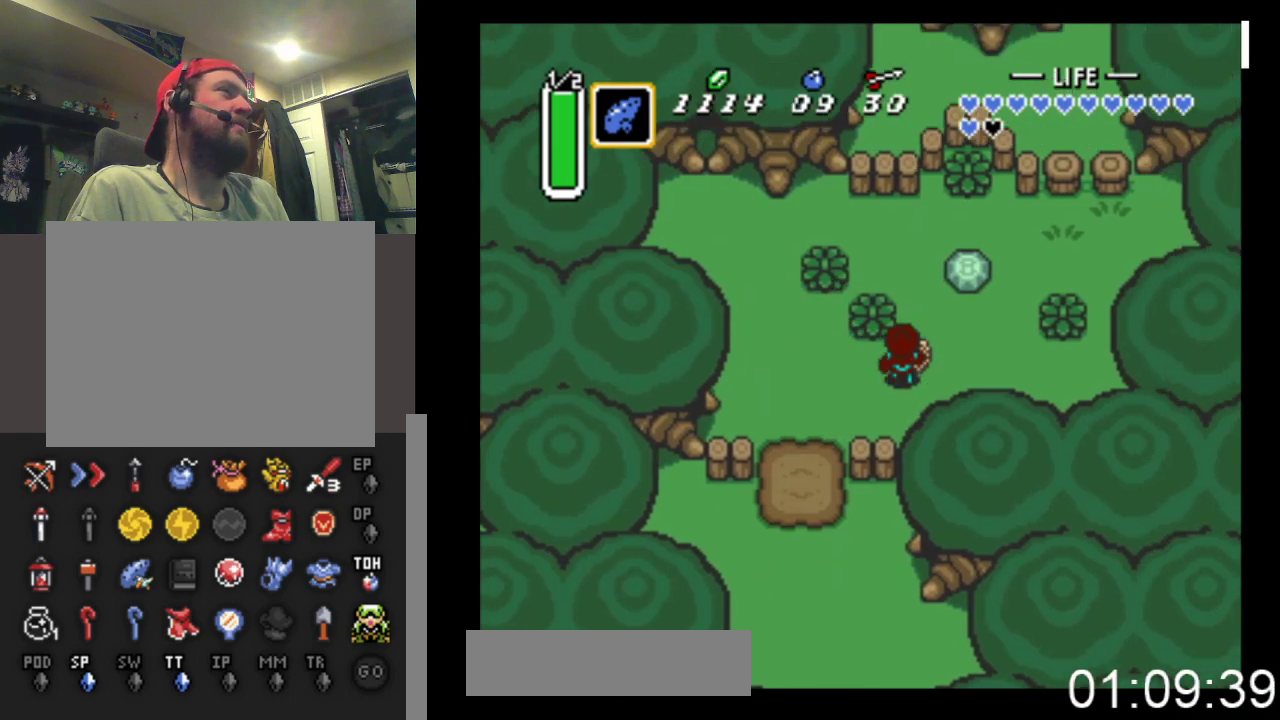
{"buttons": ["B", "DPAD_UP"], "events": [[267, "DPAD_RIGHT", "up"], [400, "B", "down"]]}
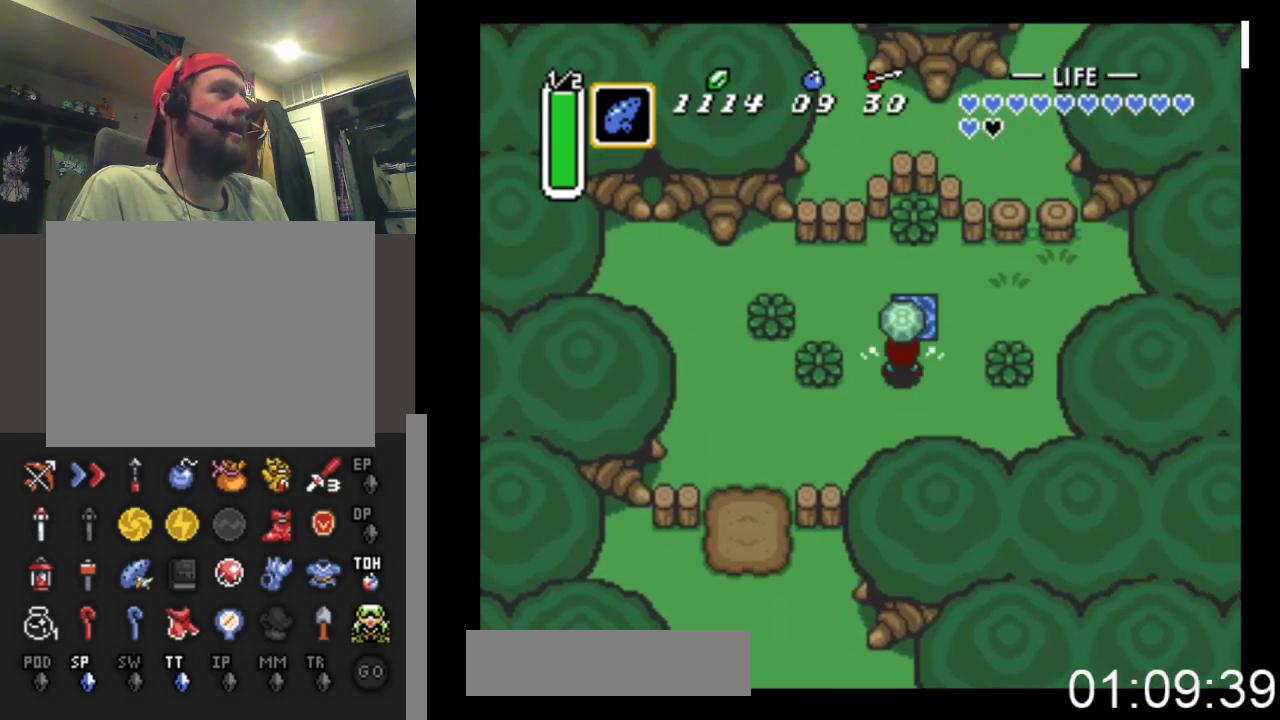
{"buttons": ["B", "DPAD_UP"], "events": [[200, "B", "up"], [200, "DPAD_RIGHT", "down"], [300, "DPAD_RIGHT", "up"], [400, "B", "down"]]}
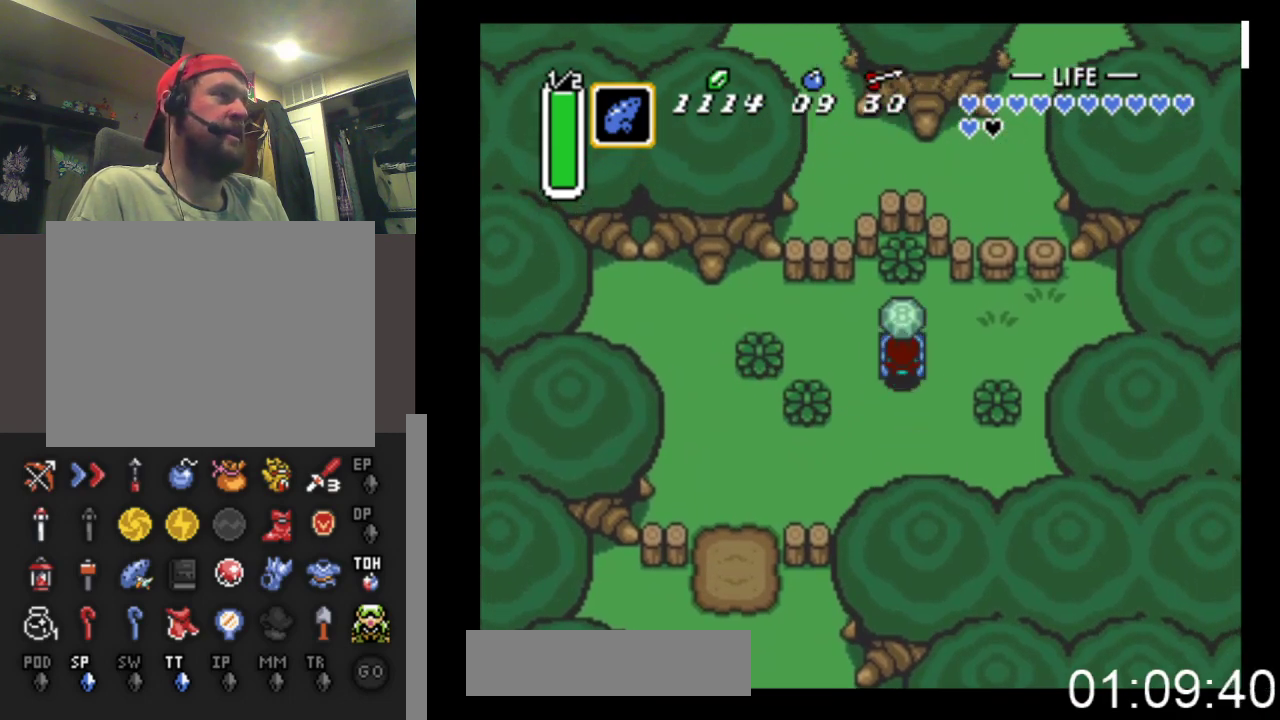
{"buttons": [], "events": [[67, "B", "up"], [133, "DPAD_UP", "up"]]}